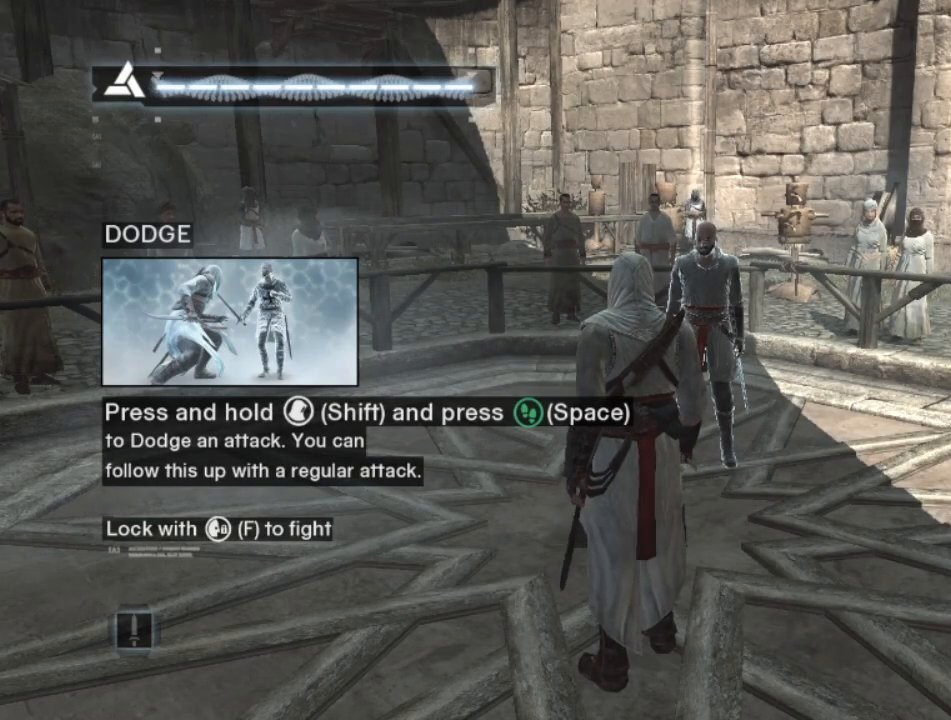
Gameplay with keyboard and mouse; each line is a JSON object with the keys and mouse buttons held at the frame after it. "events" lists presses ("down") and releases ("up") of "1", "2", "3", "4", "5", "a", "alt", "c", "caps_lock", "ctrl", "d", "e", "f", "g", "q", "r", "s", "shift", "space", "t", "tab", "v", "w", "x", "z", "mouse_left", "mouse_wheel" and "mouse_right" between this image and that frame as [ms after this image, input, new state], when the widget could be followed in between. "mouse_left", "mouse_wheel", "mouse_right" = the "left", "wheel", "right" buttons of the "mouse" list. No other keys are recorded. "wheel" means that the mouse wheel is clicked or scrolled. "mouse_move" is the direction in which the mouse moves at that frame (one of eight, or "still"), when it could be read.
{"keys": [], "mouse": [], "mouse_move": "still", "events": [[17, "f", "down"], [150, "f", "up"]]}
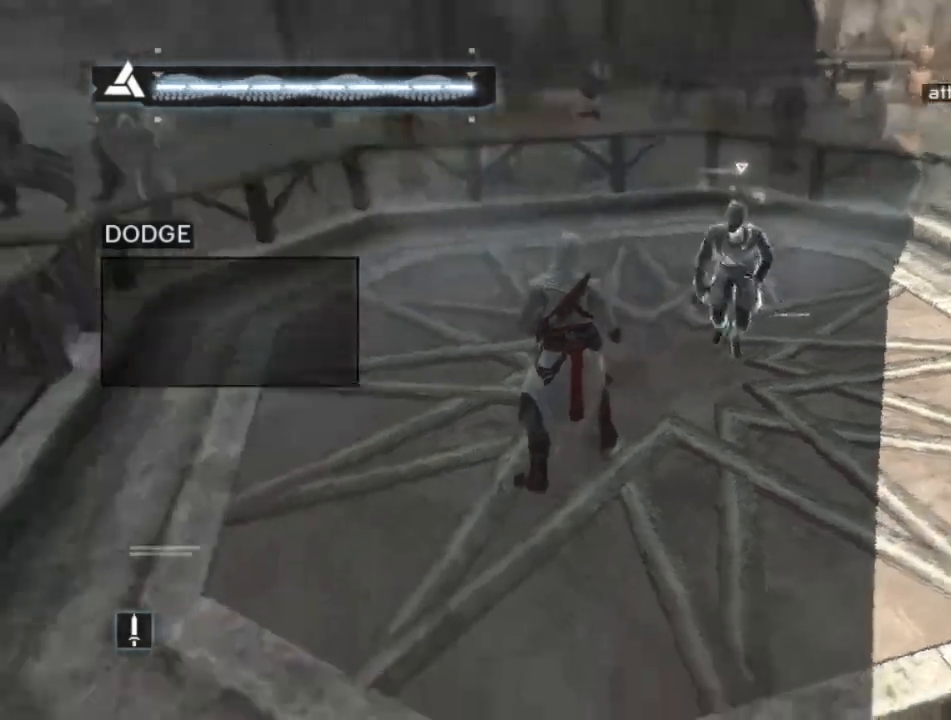
{"keys": ["shift"], "mouse": [], "mouse_move": "still", "events": [[450, "shift", "down"]]}
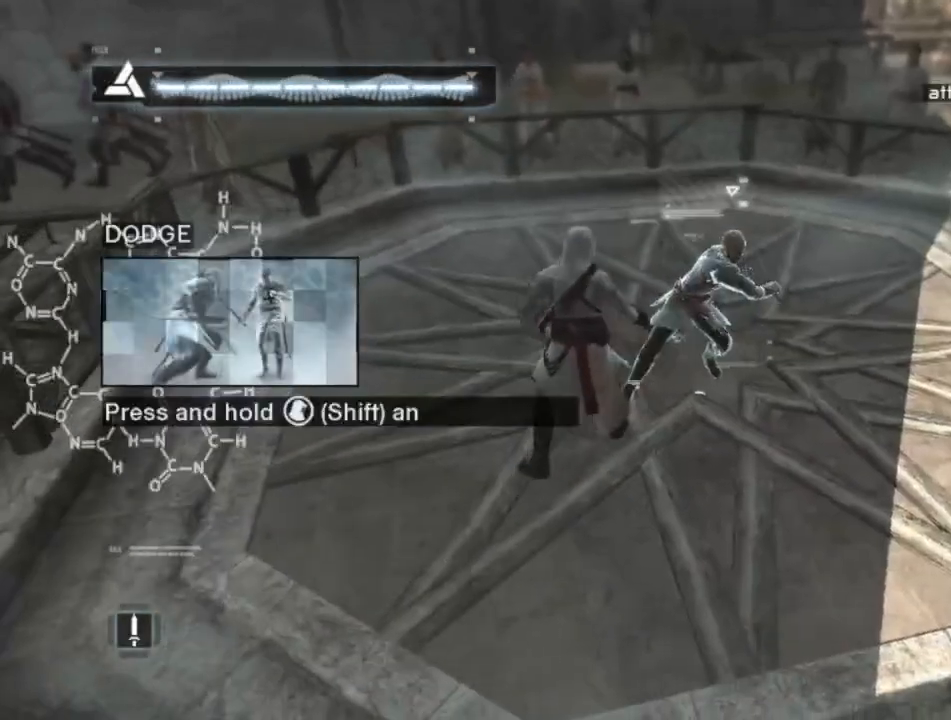
{"keys": ["shift"], "mouse": [], "mouse_move": "still", "events": []}
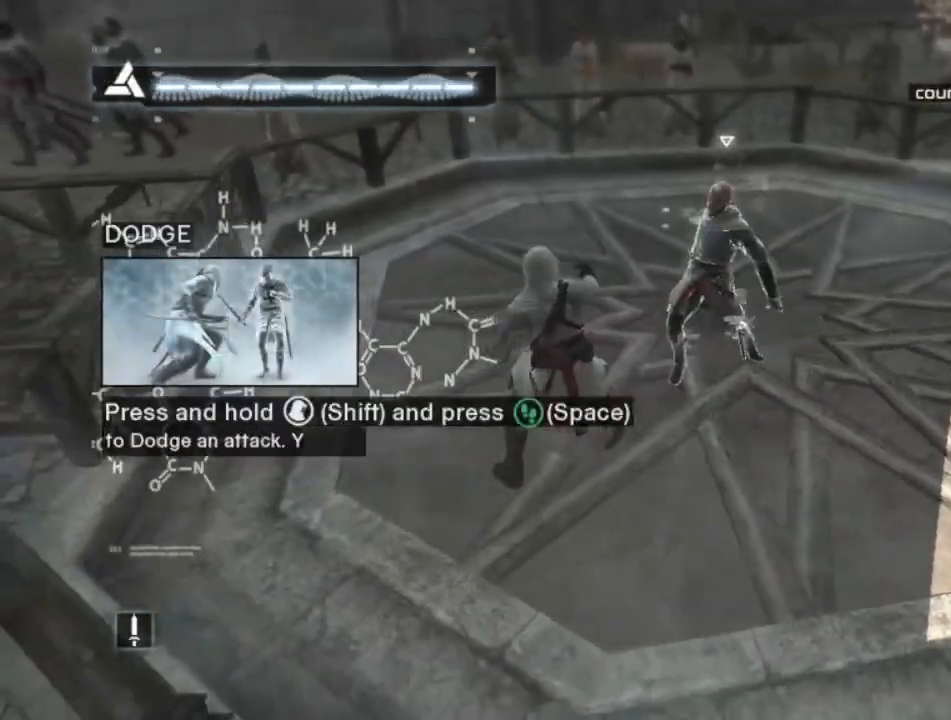
{"keys": ["a", "shift"], "mouse": [], "mouse_move": "still", "events": [[250, "a", "down"]]}
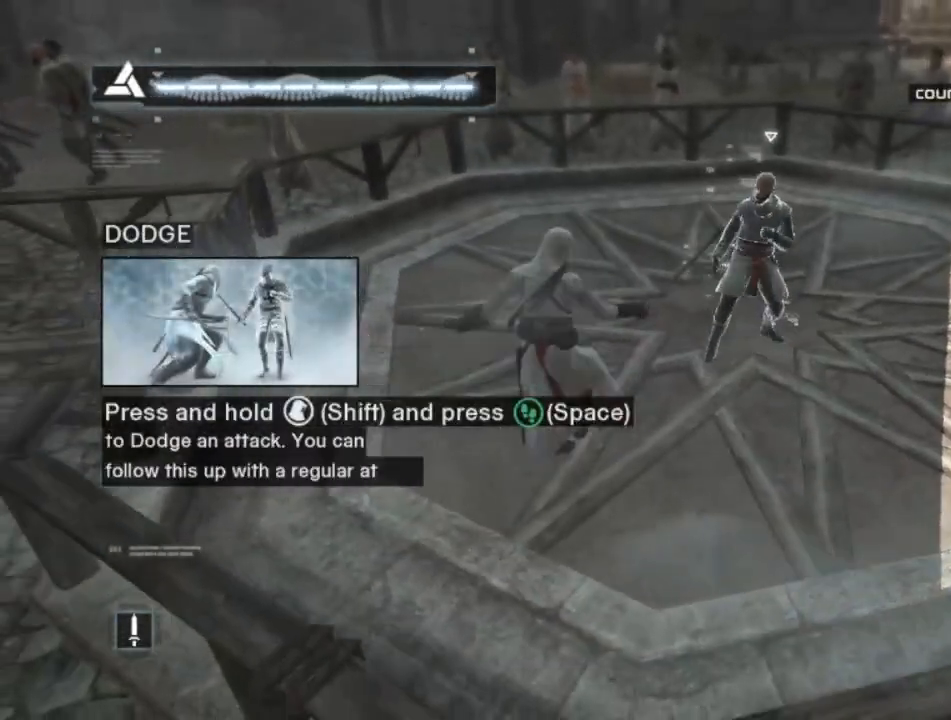
{"keys": ["shift", "w"], "mouse": [], "mouse_move": "still", "events": [[117, "w", "down"], [217, "a", "up"]]}
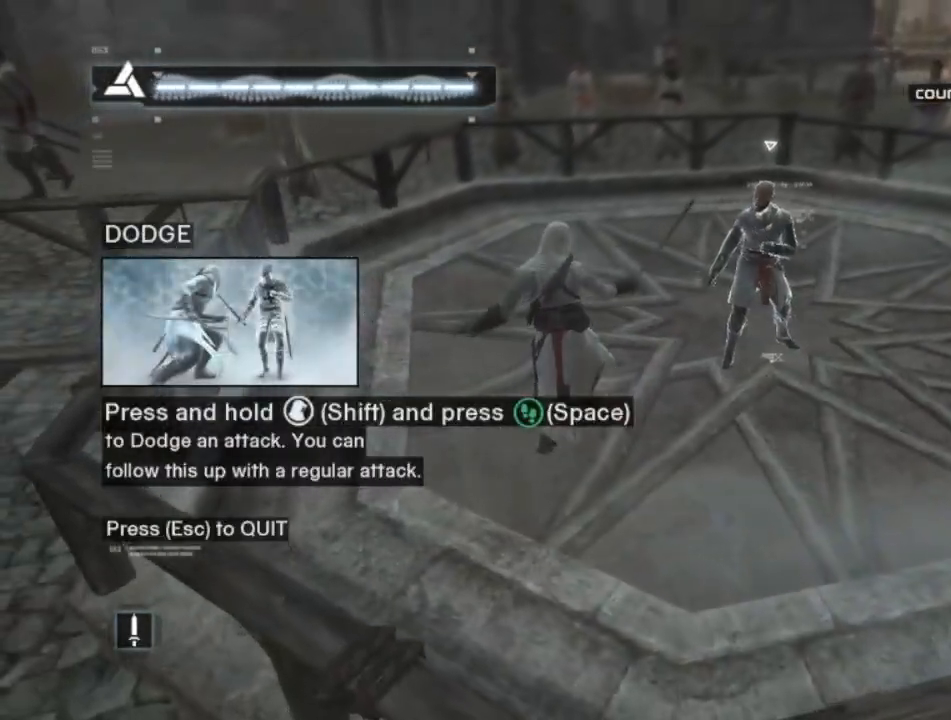
{"keys": ["shift", "w"], "mouse": [], "mouse_move": "still", "events": [[150, "a", "down"], [334, "a", "up"]]}
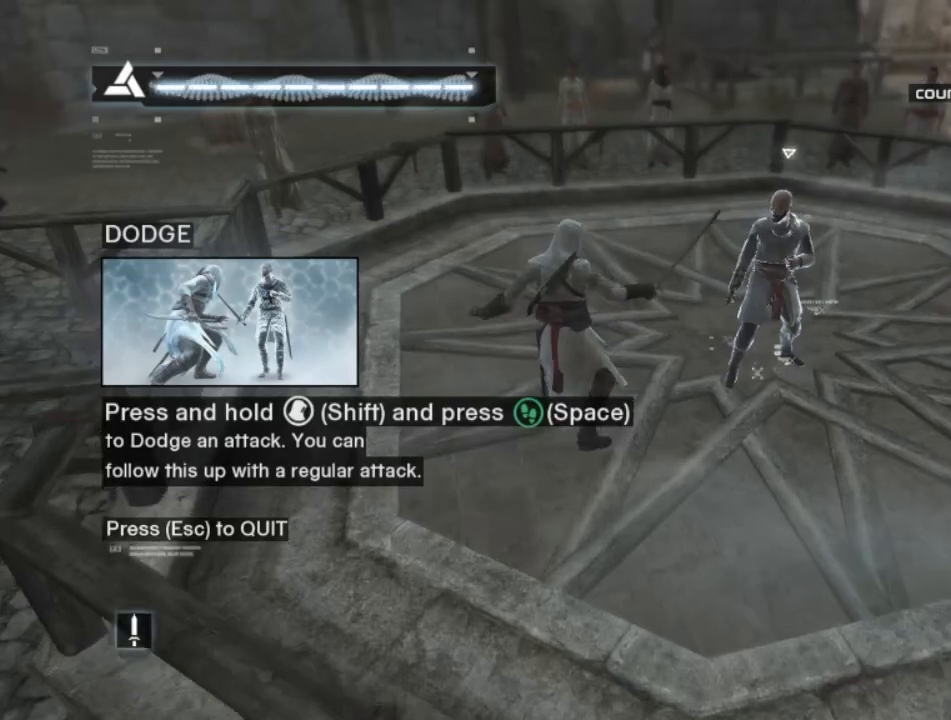
{"keys": ["shift", "w"], "mouse": [], "mouse_move": "still", "events": [[200, "a", "down"], [434, "a", "up"]]}
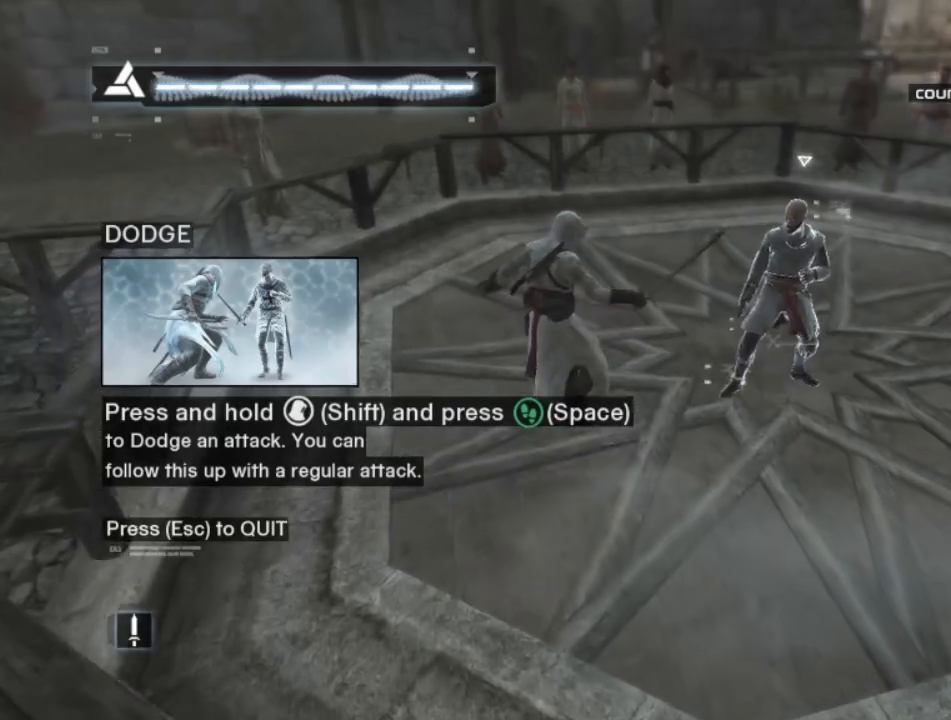
{"keys": ["shift"], "mouse": [], "mouse_move": "still", "events": [[400, "w", "up"]]}
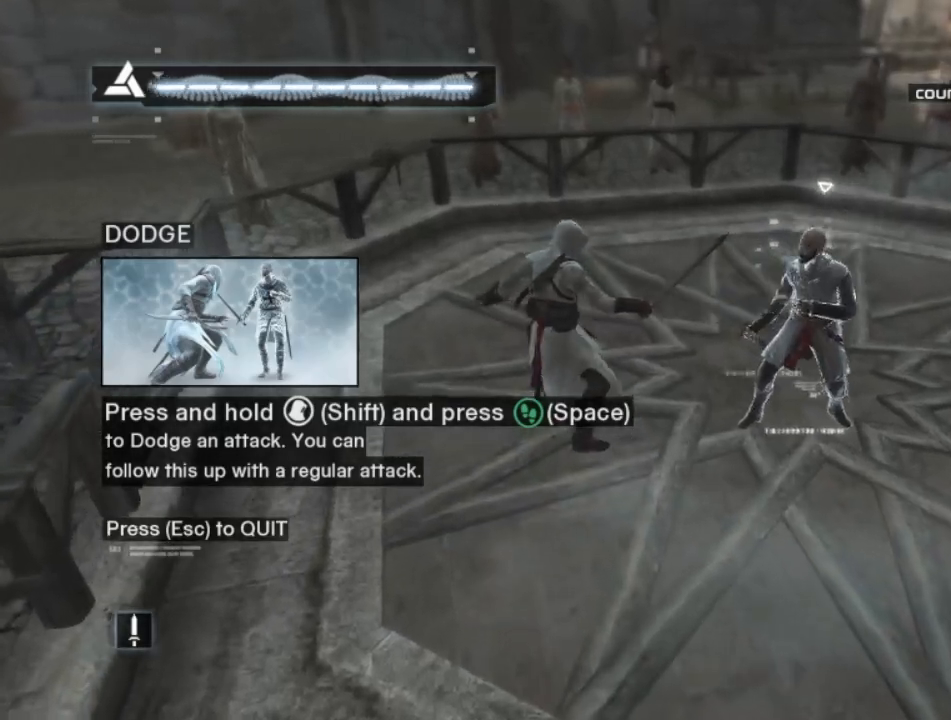
{"keys": ["shift", "space"], "mouse": [], "mouse_move": "still", "events": [[367, "space", "down"]]}
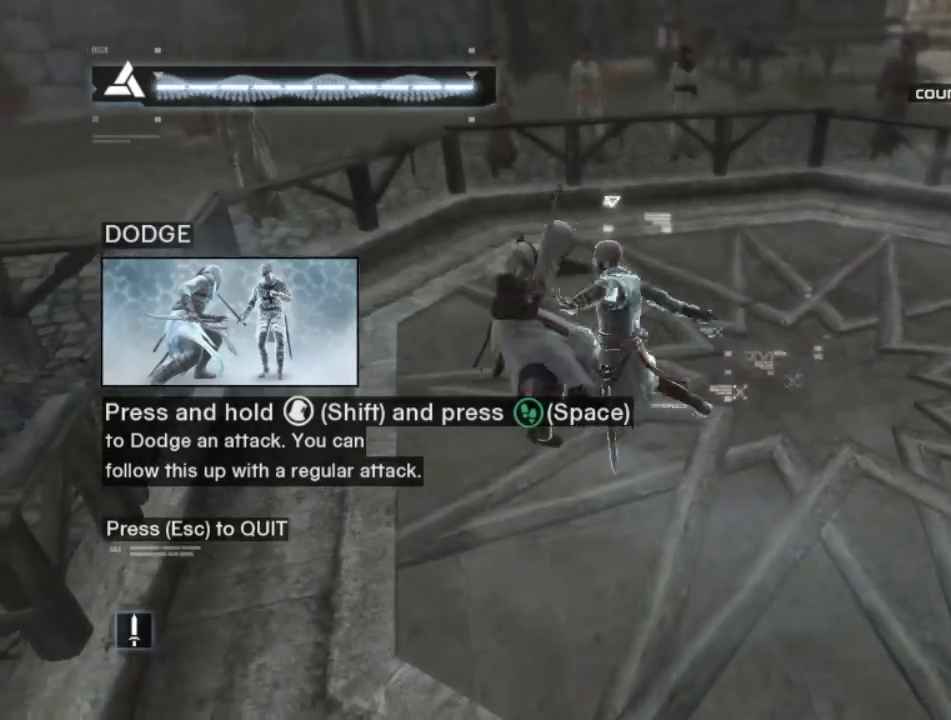
{"keys": ["shift"], "mouse": [], "mouse_move": "still", "events": [[200, "space", "up"]]}
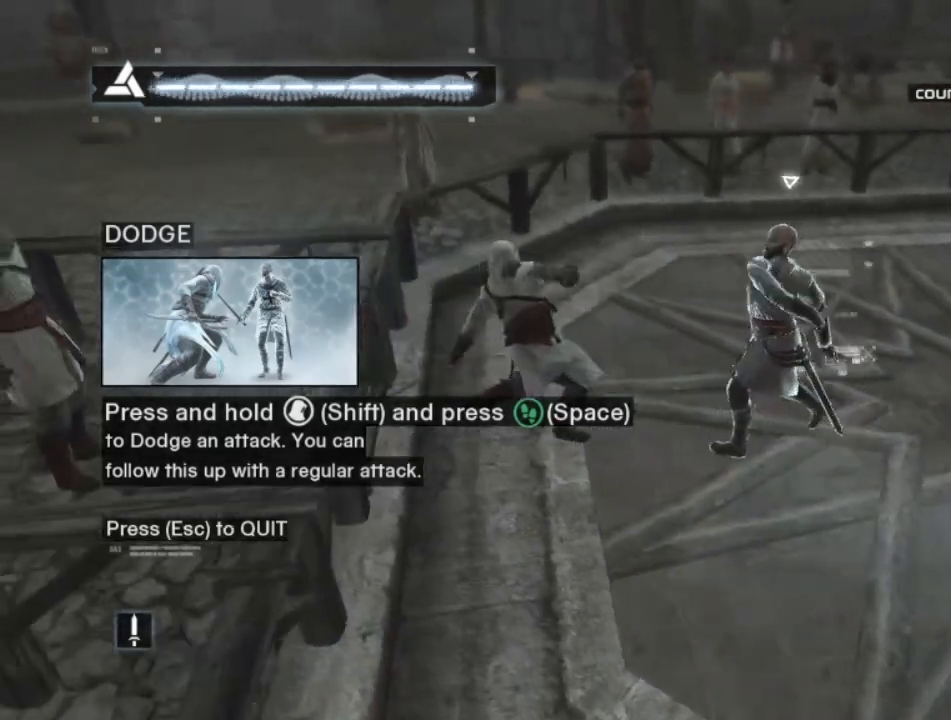
{"keys": ["shift", "w"], "mouse": [], "mouse_move": "still", "events": [[267, "w", "down"]]}
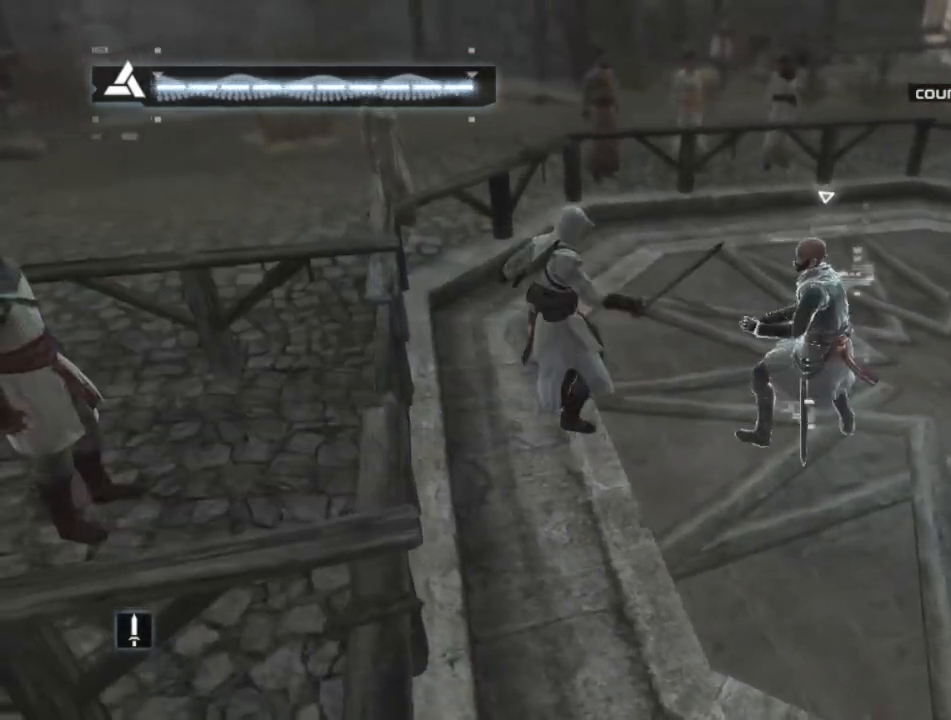
{"keys": ["shift", "space", "w"], "mouse": [], "mouse_move": "up", "events": [[467, "space", "down"]]}
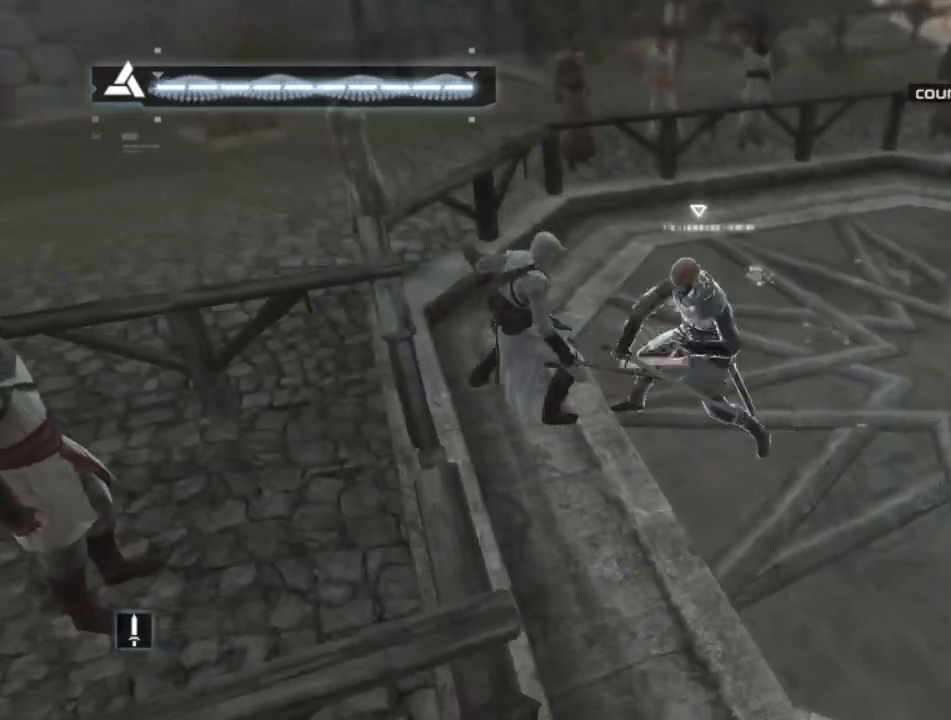
{"keys": ["shift", "w"], "mouse": [], "mouse_move": "still", "events": [[100, "space", "up"], [150, "space", "down"], [234, "space", "up"]]}
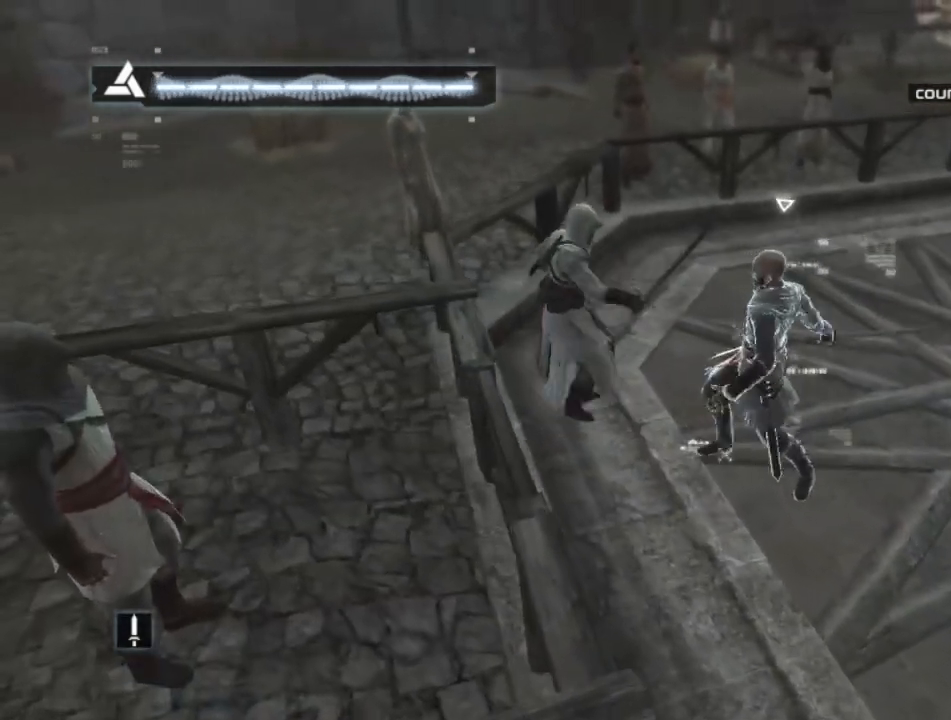
{"keys": ["d", "shift", "w"], "mouse": [], "mouse_move": "still", "events": [[350, "d", "down"]]}
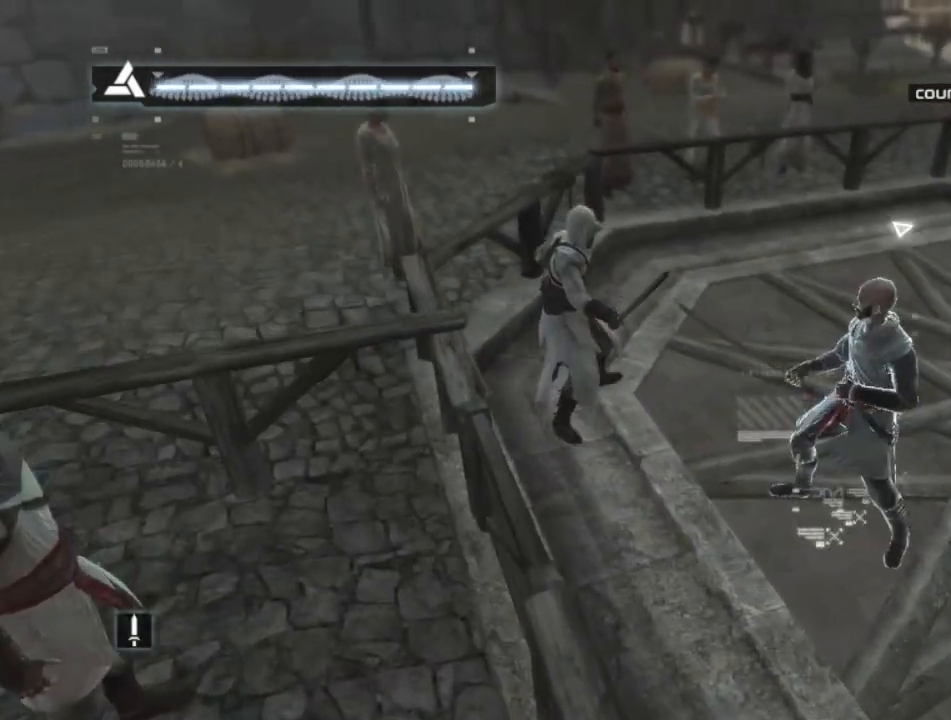
{"keys": ["d", "shift", "w"], "mouse": [], "mouse_move": "still", "events": []}
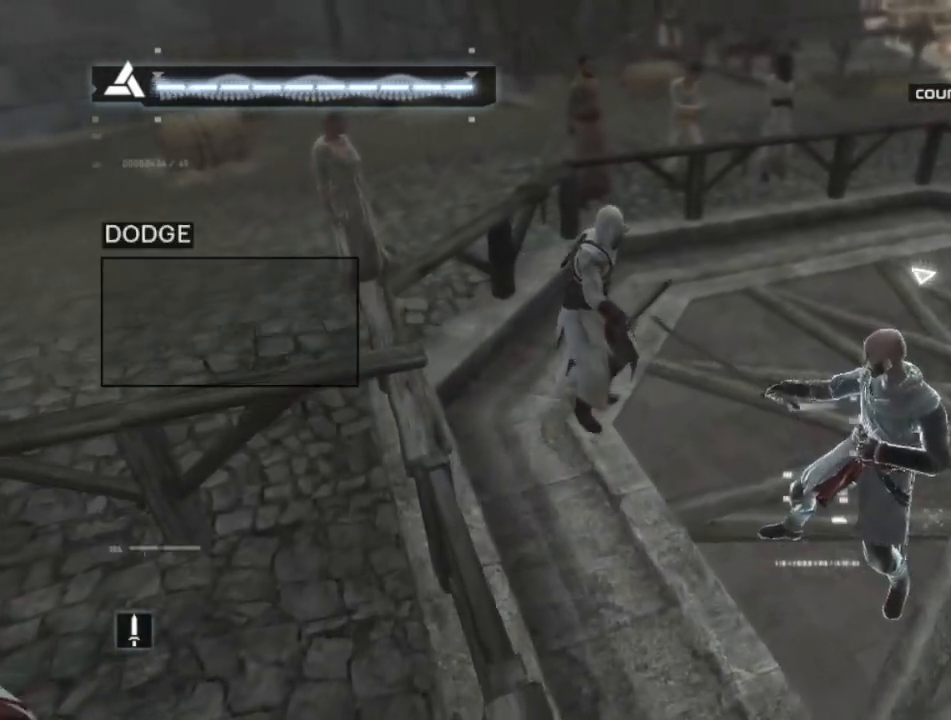
{"keys": ["d", "shift"], "mouse": [], "mouse_move": "still", "events": [[117, "w", "up"]]}
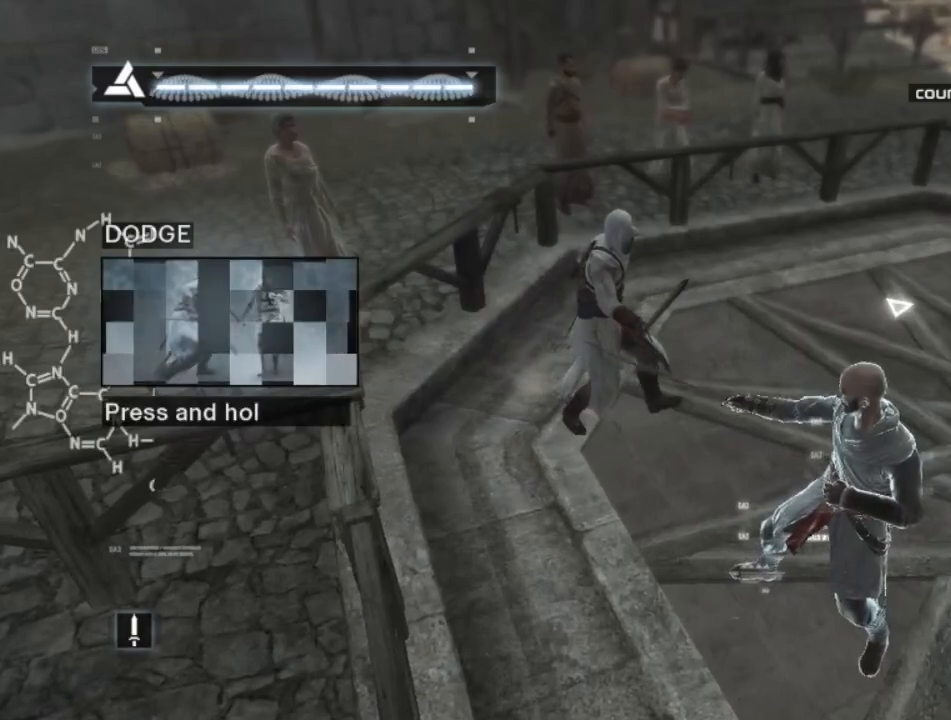
{"keys": ["d", "shift", "w"], "mouse": [], "mouse_move": "down-left", "events": [[217, "w", "down"]]}
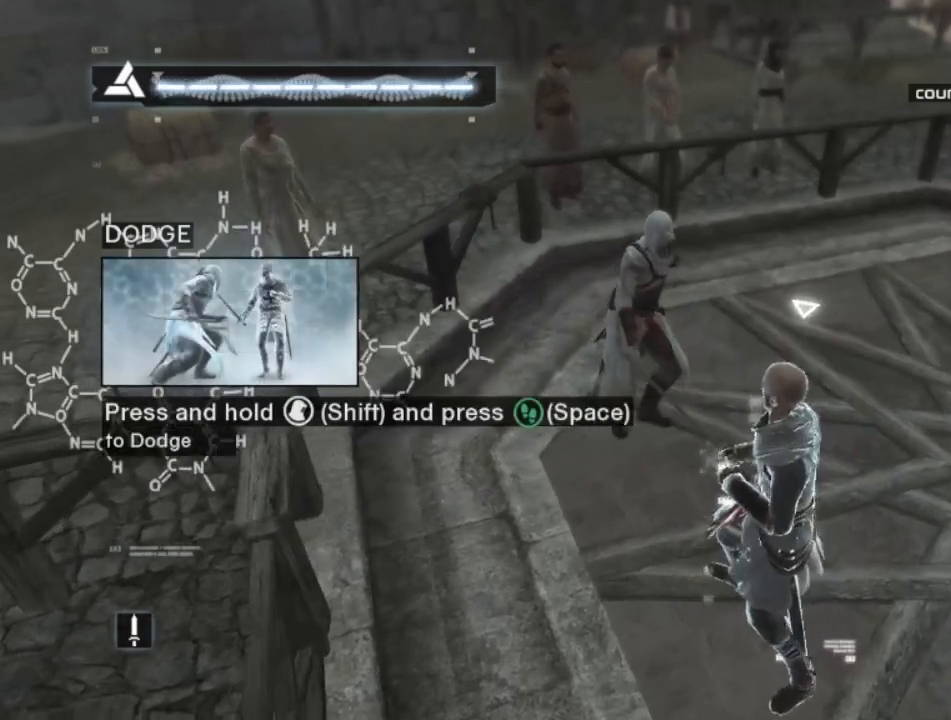
{"keys": ["d", "shift"], "mouse": [], "mouse_move": "left", "events": [[50, "w", "up"]]}
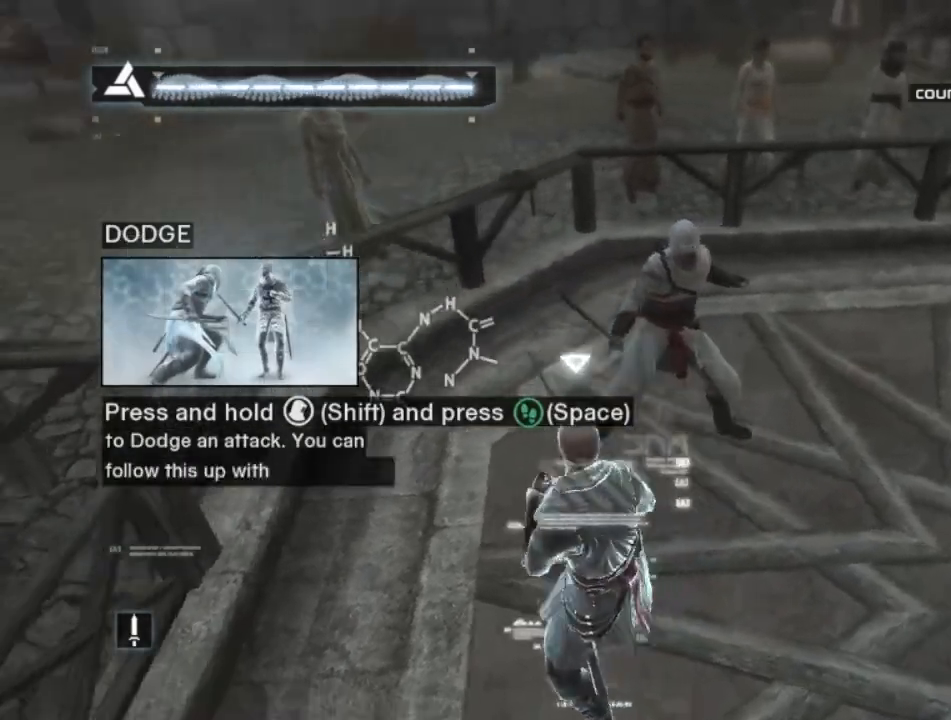
{"keys": ["d", "shift"], "mouse": [], "mouse_move": "left", "events": []}
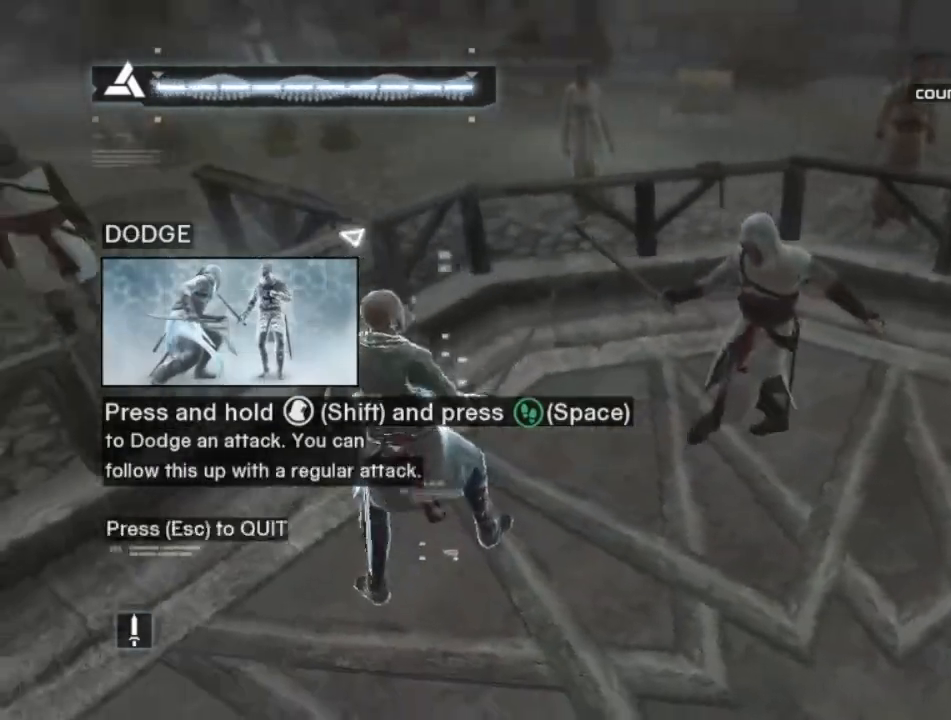
{"keys": ["s", "shift"], "mouse": [], "mouse_move": "still", "events": [[134, "s", "down"], [217, "d", "up"]]}
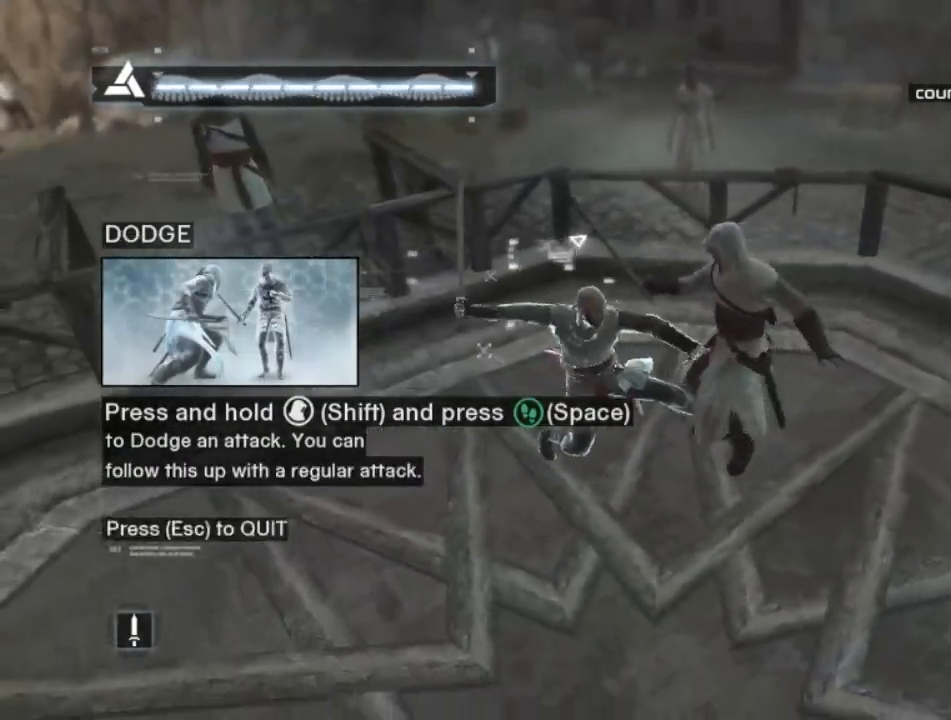
{"keys": ["s", "shift"], "mouse": [], "mouse_move": "still", "events": [[34, "space", "down"], [334, "space", "up"]]}
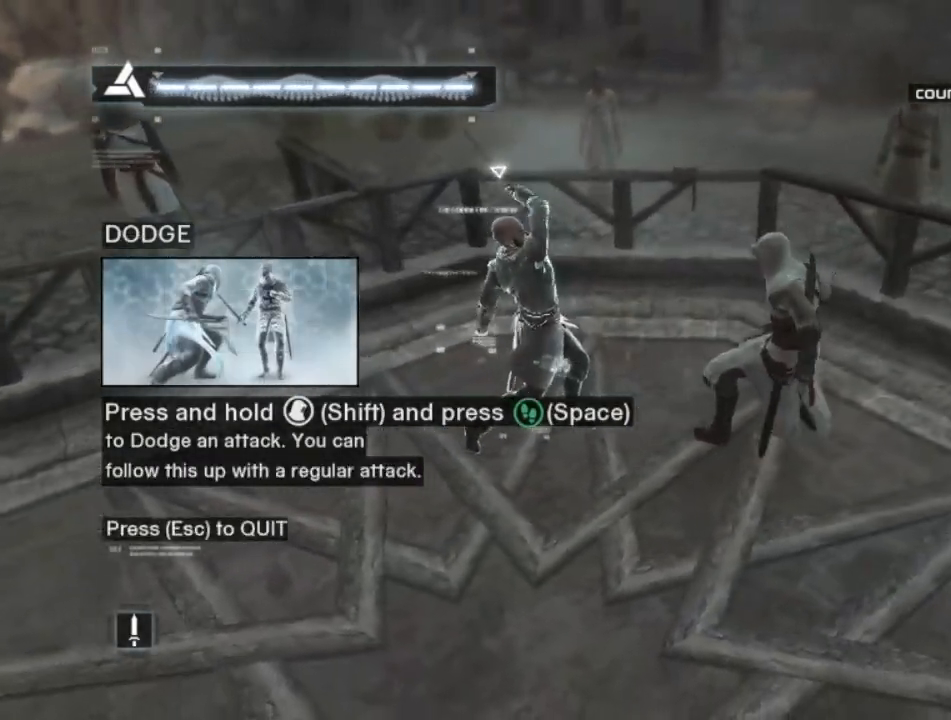
{"keys": ["s", "shift"], "mouse": [], "mouse_move": "still", "events": []}
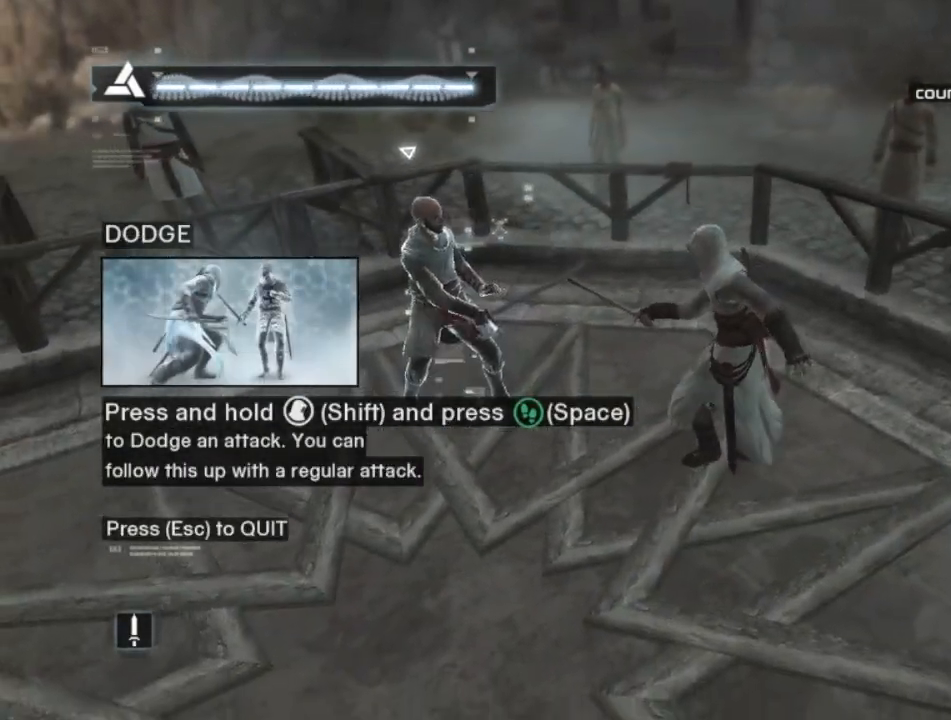
{"keys": ["s", "shift"], "mouse": [], "mouse_move": "still", "events": []}
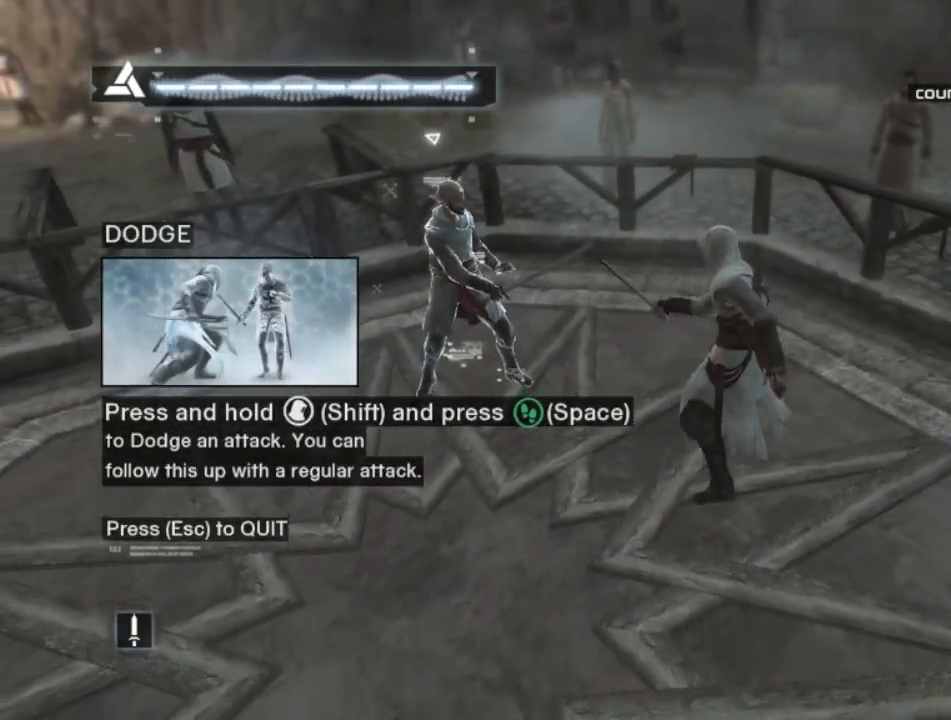
{"keys": ["a", "s", "shift"], "mouse": [], "mouse_move": "still", "events": [[334, "a", "down"]]}
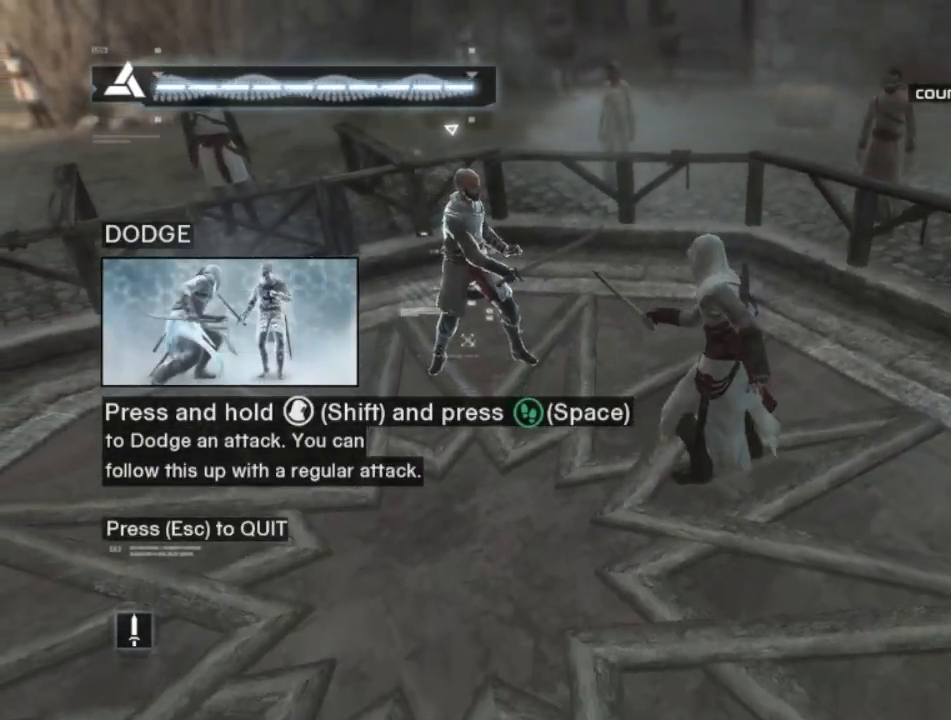
{"keys": ["a", "shift"], "mouse": [], "mouse_move": "still", "events": [[100, "s", "up"]]}
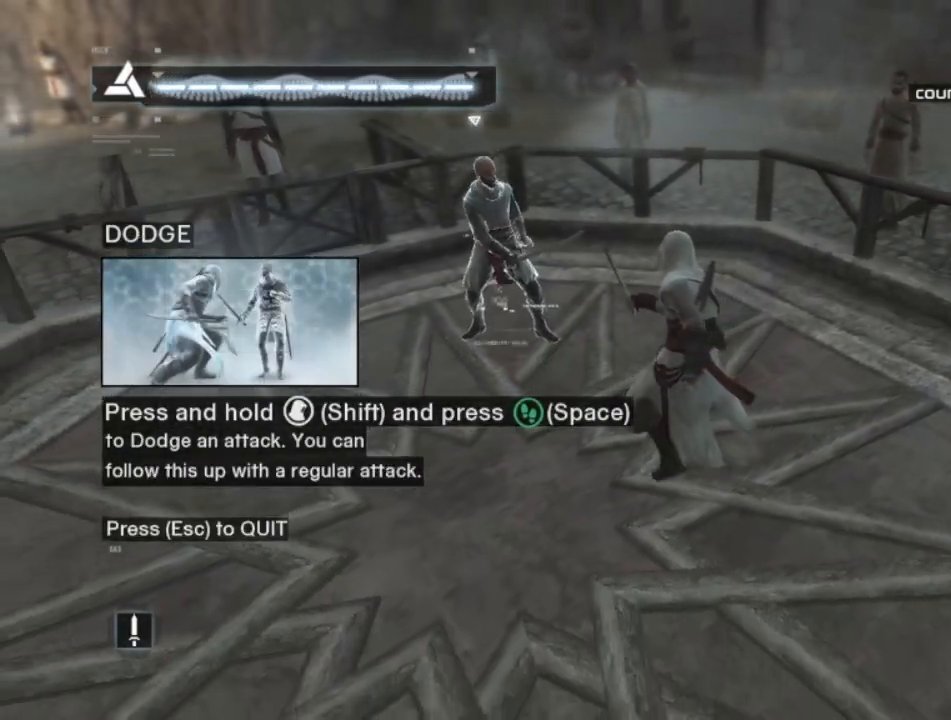
{"keys": ["a", "shift"], "mouse": [], "mouse_move": "still", "events": []}
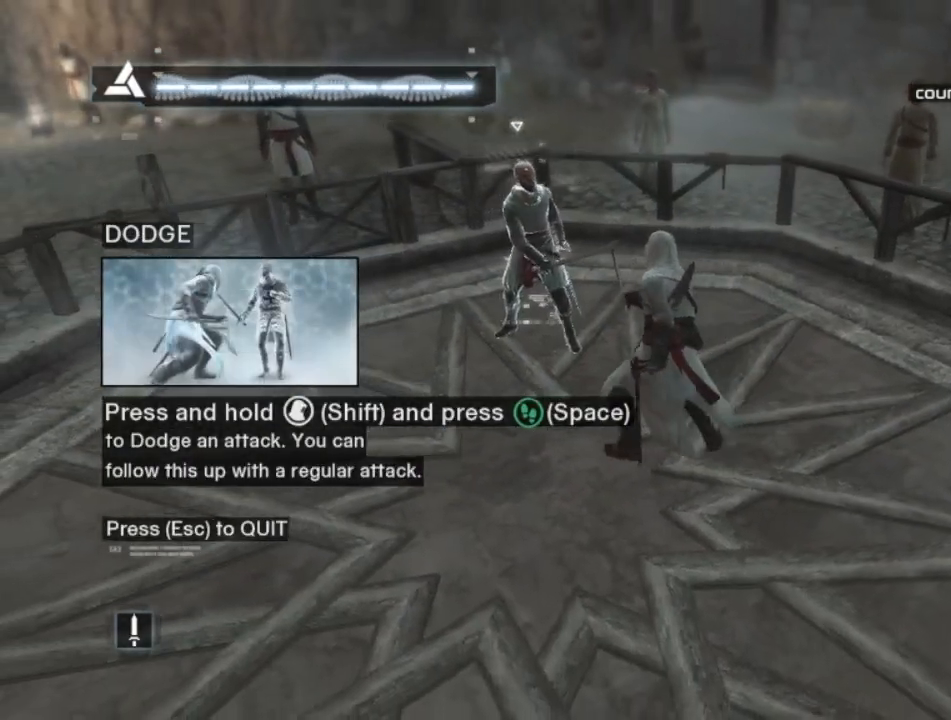
{"keys": ["shift"], "mouse": [], "mouse_move": "still", "events": [[34, "a", "up"]]}